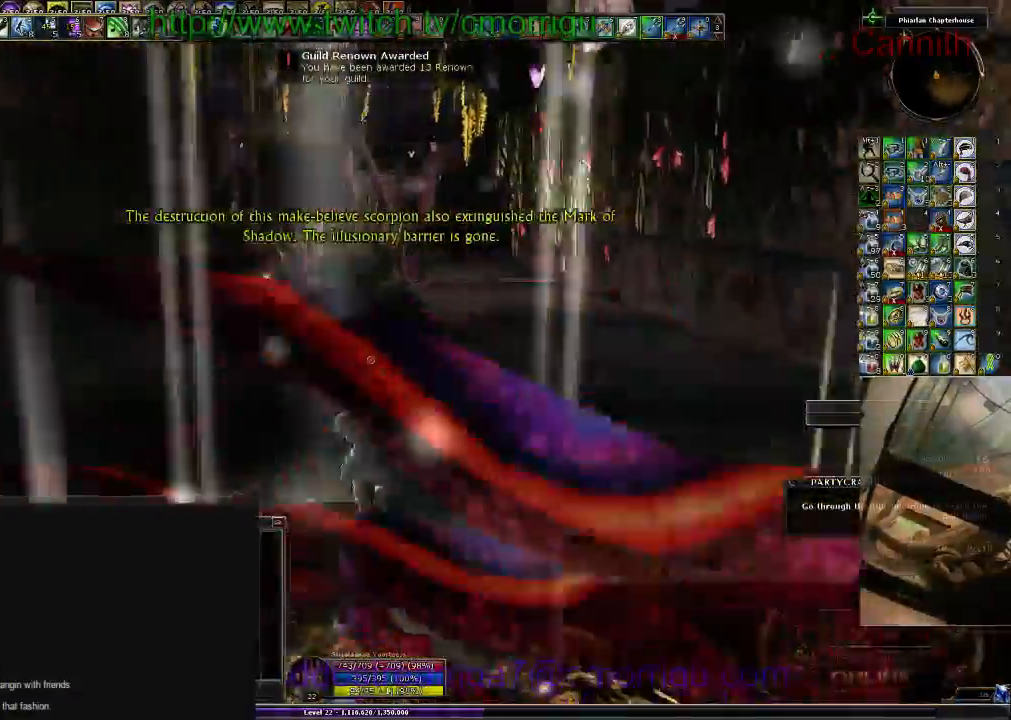
Gameplay with keyboard; each line is a JSON object with the keys held at the frame after it. "events" lists presses ("down") and releases ("up") of ".", "/", "0", "1", "2", "3", "4", "5", "6", "7", "8", "9", "a", "b", "backslash", "backspace", "c", "caps_lock", "comma", "ctrl_l", "ctrl_r", "d", "e", "equals", "escape", "f", "f1", "f10", "f11", "f12", "f2", "f3", "f4", "f5", "f6", "f7", "f8", "f9", "g", "h", "i", "j", "k", "l", "lbracket", "m", "minus", "n", "o", "p", "q", "quote", "r", "rbracket", "return", "s", "semicolon", "shift_l", "shift_r", "space", "t", "tab", "tilde", "u", "v", "w", "x", "y" and "z" between this image and that frame as [ms after this image, input, new state], when the widget could be followed in between. No other keys are recorded. Mouse input is not recorded.
{"keys": ["d", "w"], "events": [[366, "d", "down"]]}
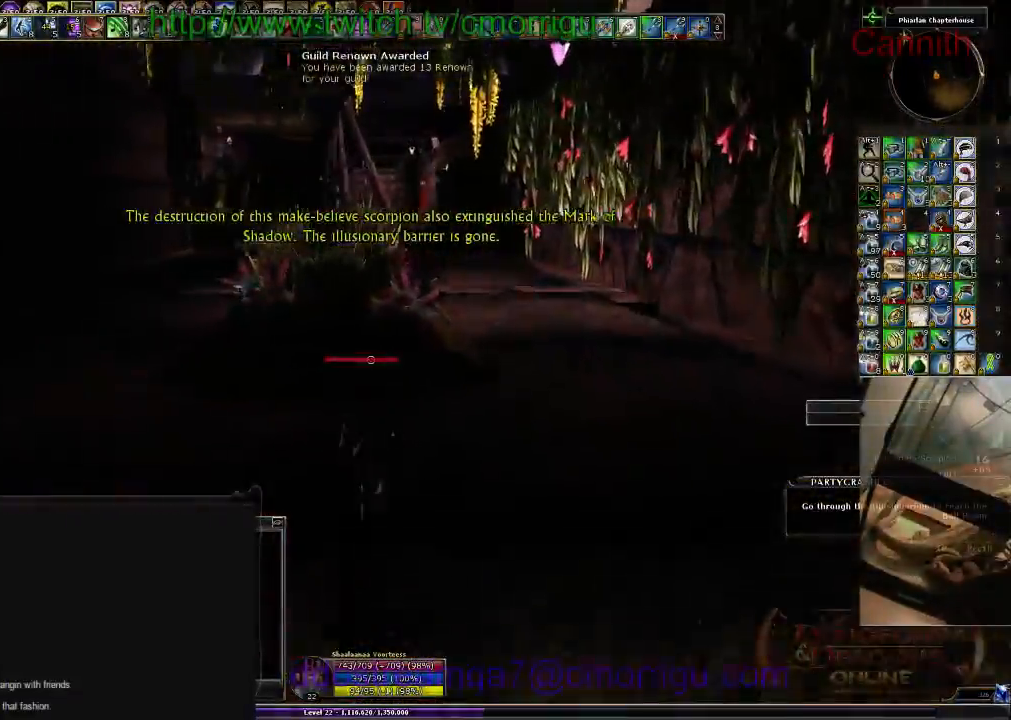
{"keys": ["w"], "events": [[100, "d", "up"]]}
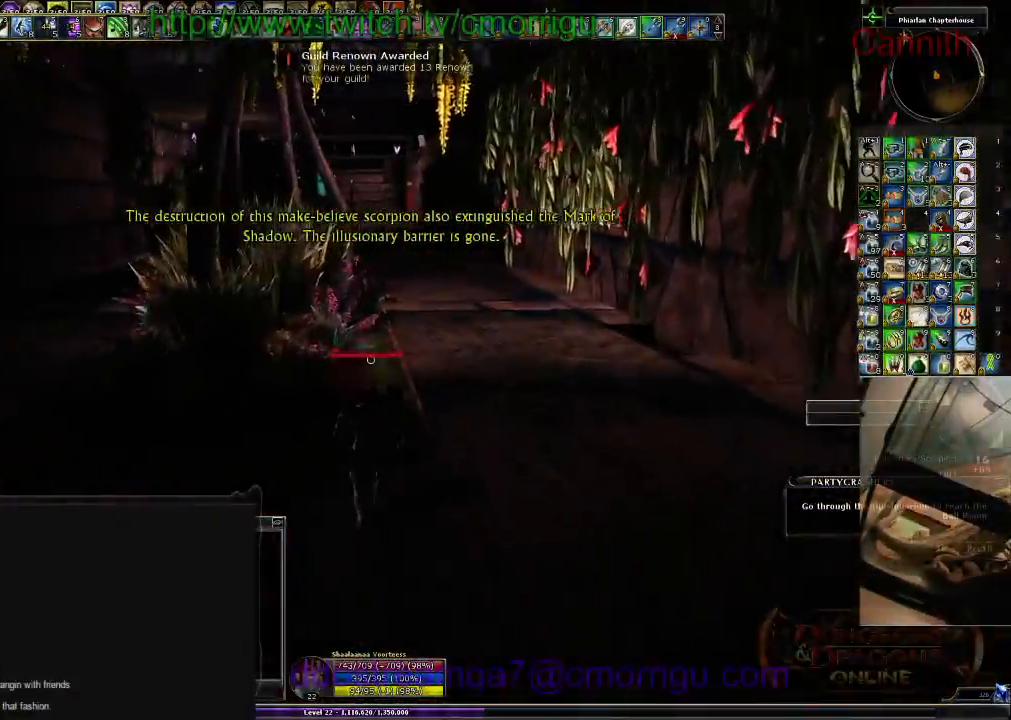
{"keys": ["w"], "events": [[333, "tab", "down"], [466, "tab", "up"]]}
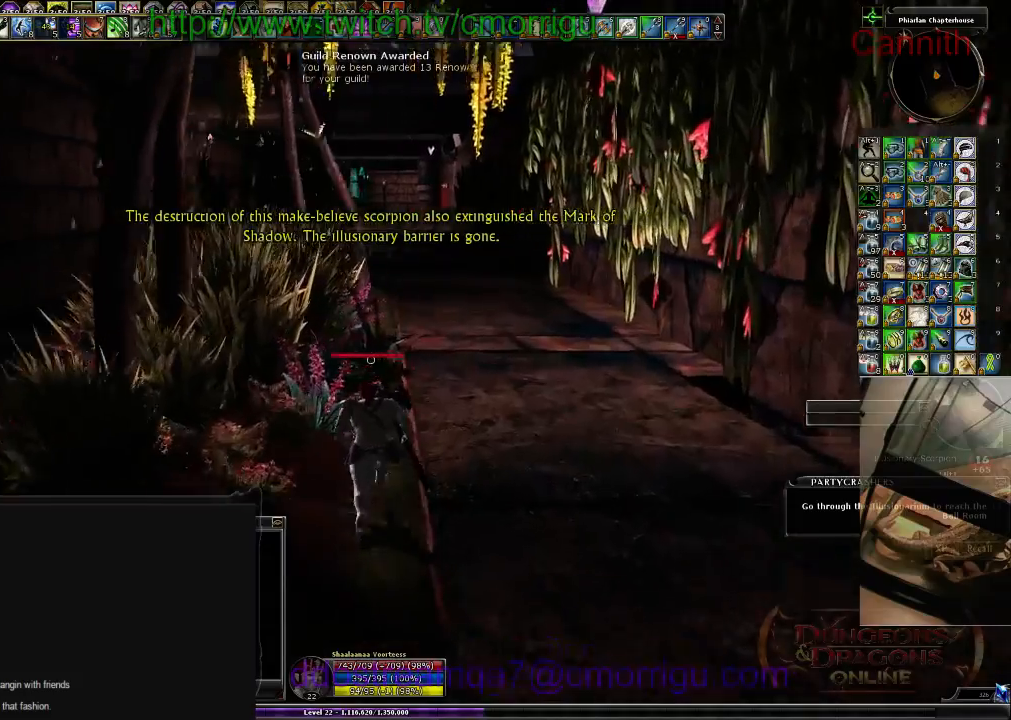
{"keys": ["w"], "events": []}
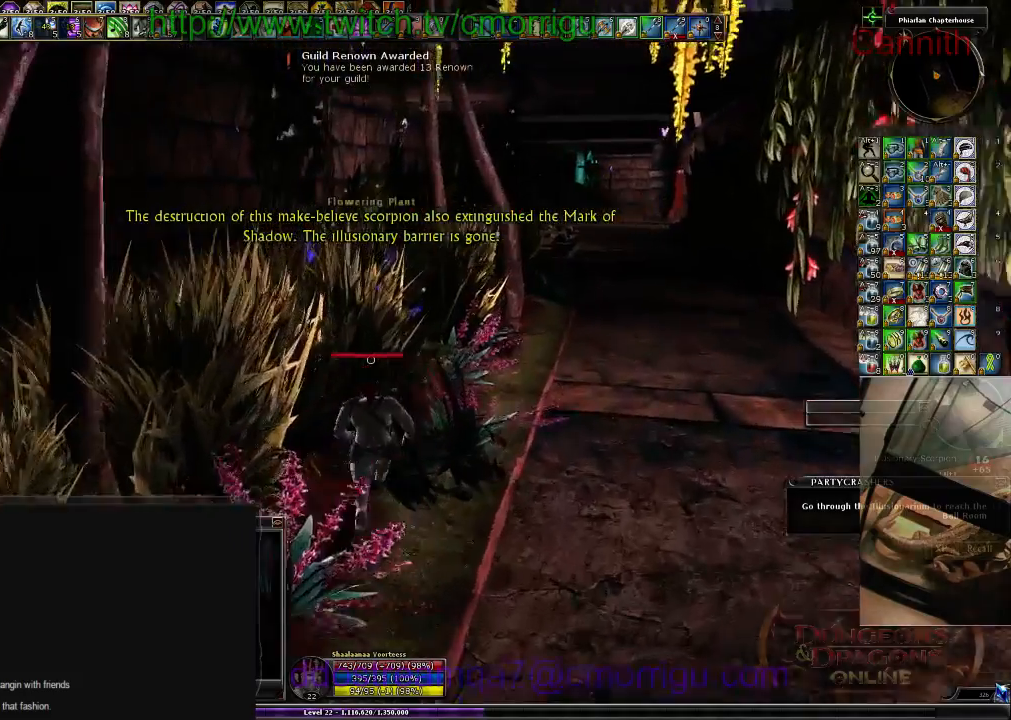
{"keys": ["e"], "events": [[333, "w", "up"], [400, "e", "down"]]}
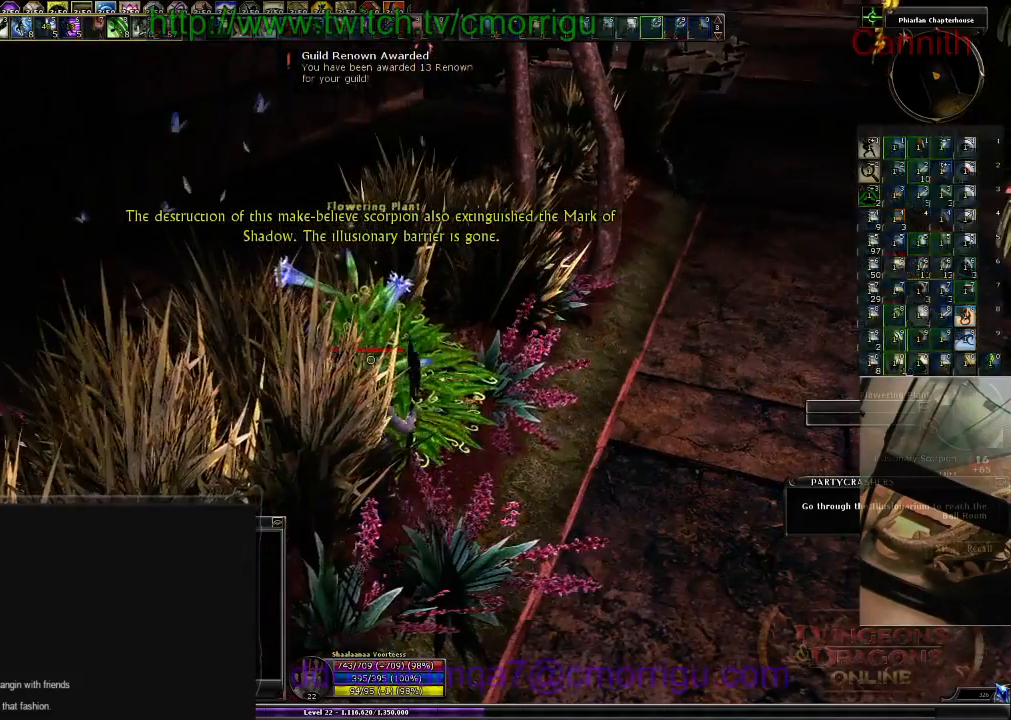
{"keys": ["d", "w"], "events": [[133, "e", "up"], [466, "d", "down"], [466, "w", "down"]]}
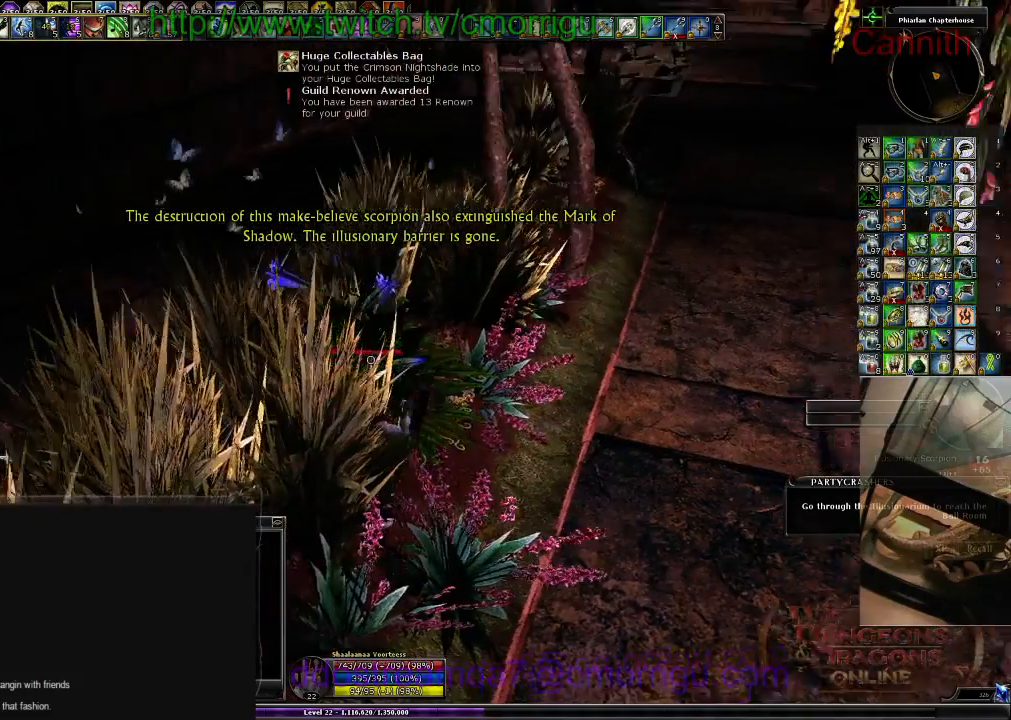
{"keys": ["w"], "events": [[333, "d", "up"]]}
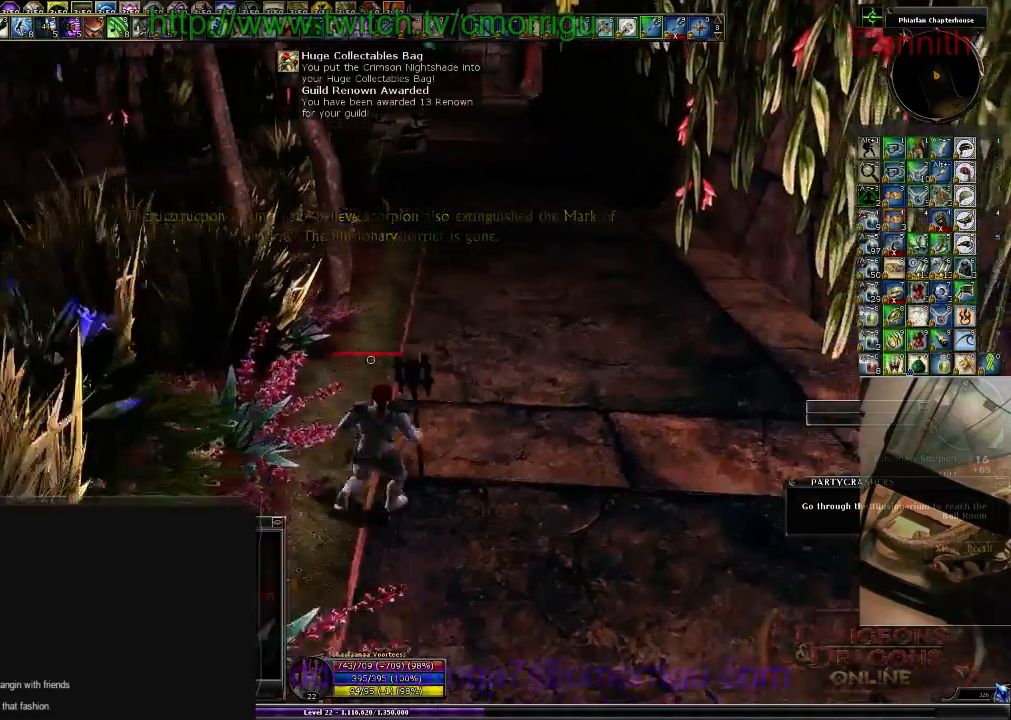
{"keys": ["w"], "events": []}
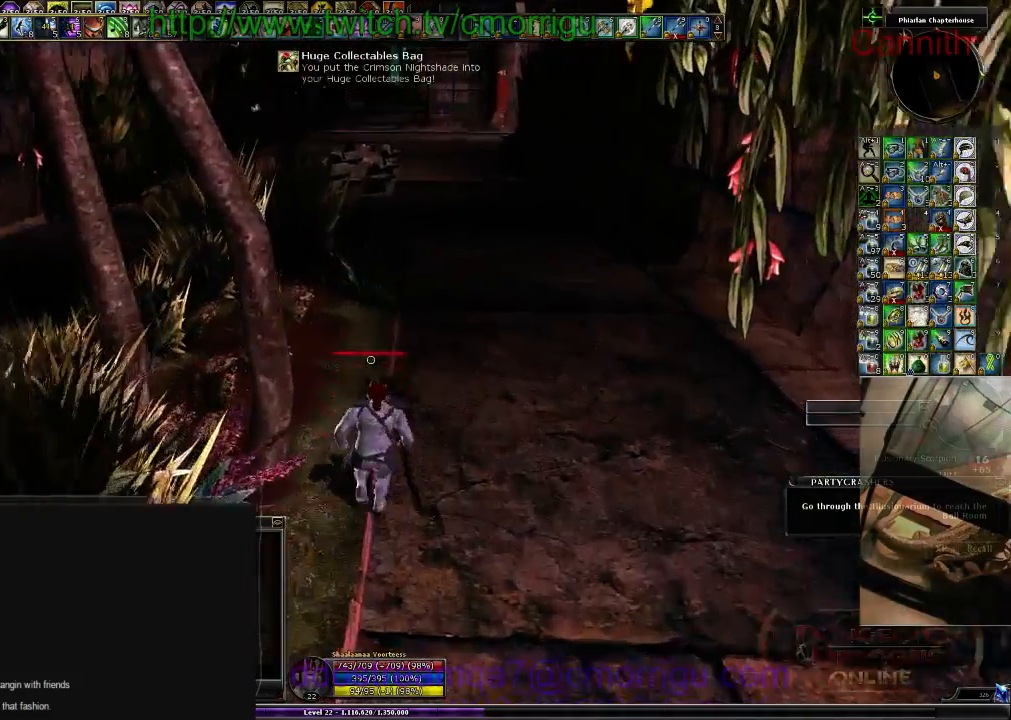
{"keys": ["w"], "events": []}
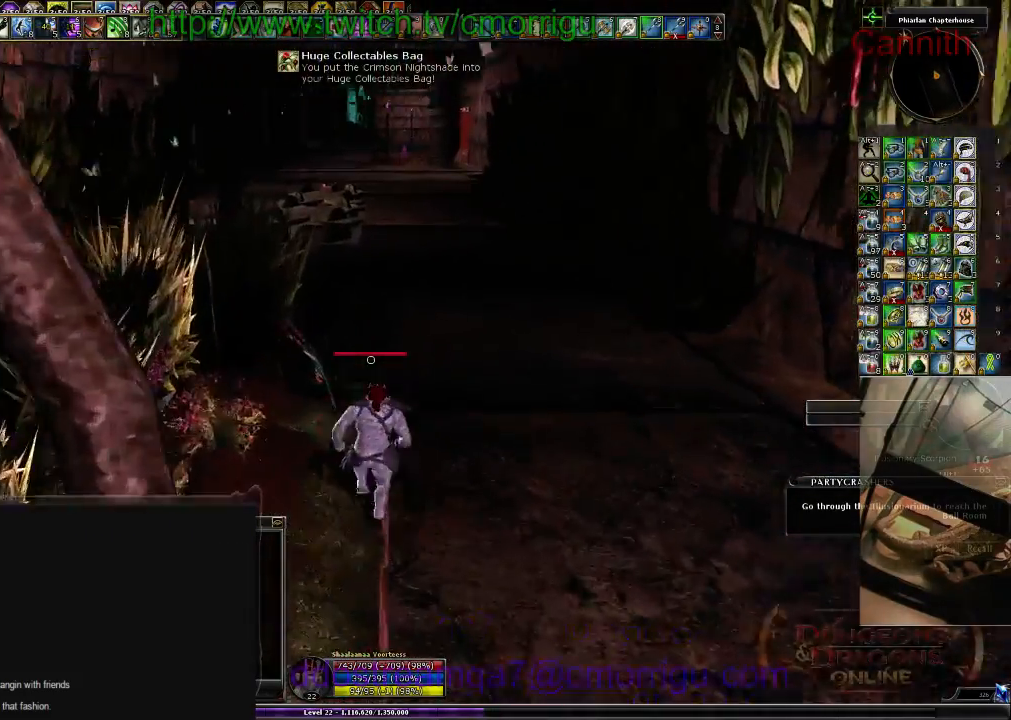
{"keys": ["w"], "events": []}
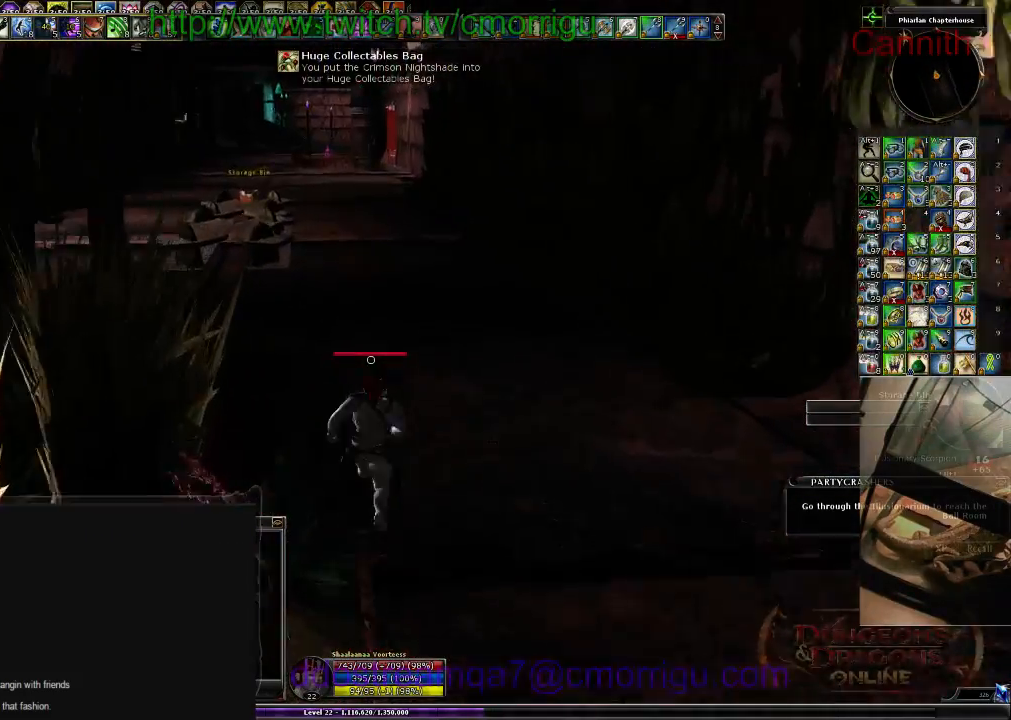
{"keys": ["w"]}
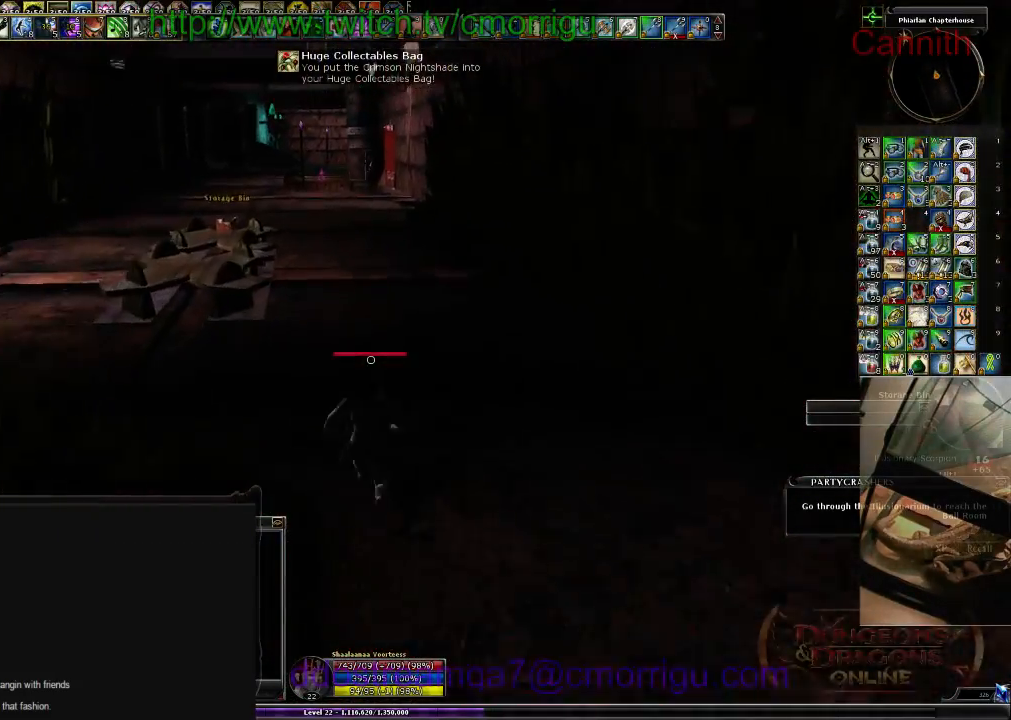
{"keys": ["w"], "events": []}
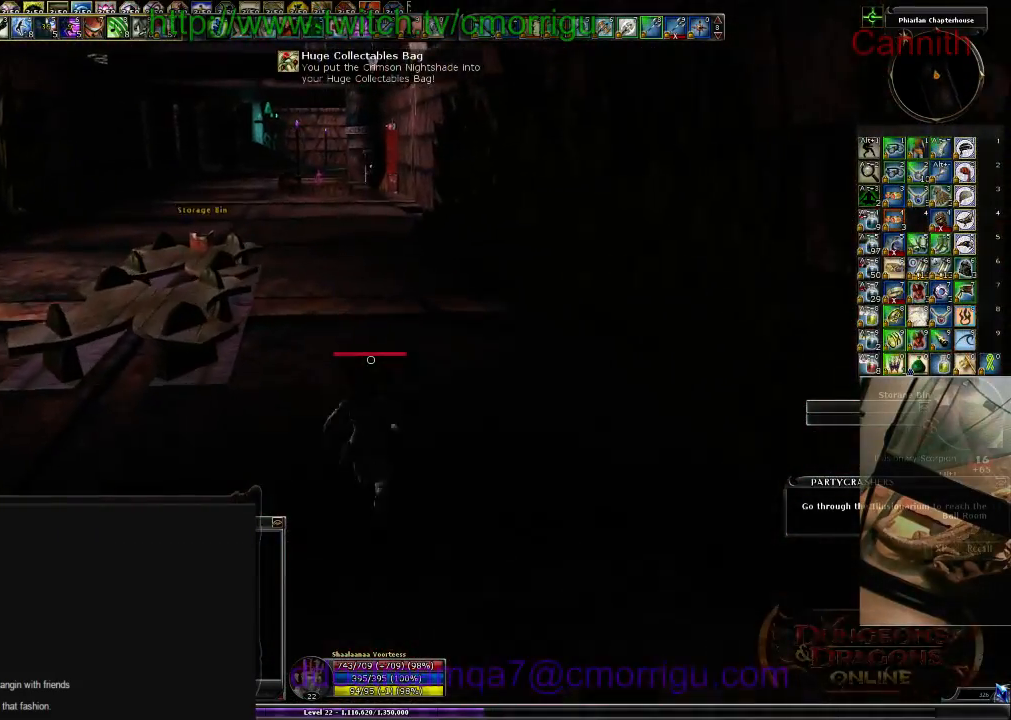
{"keys": ["w"], "events": []}
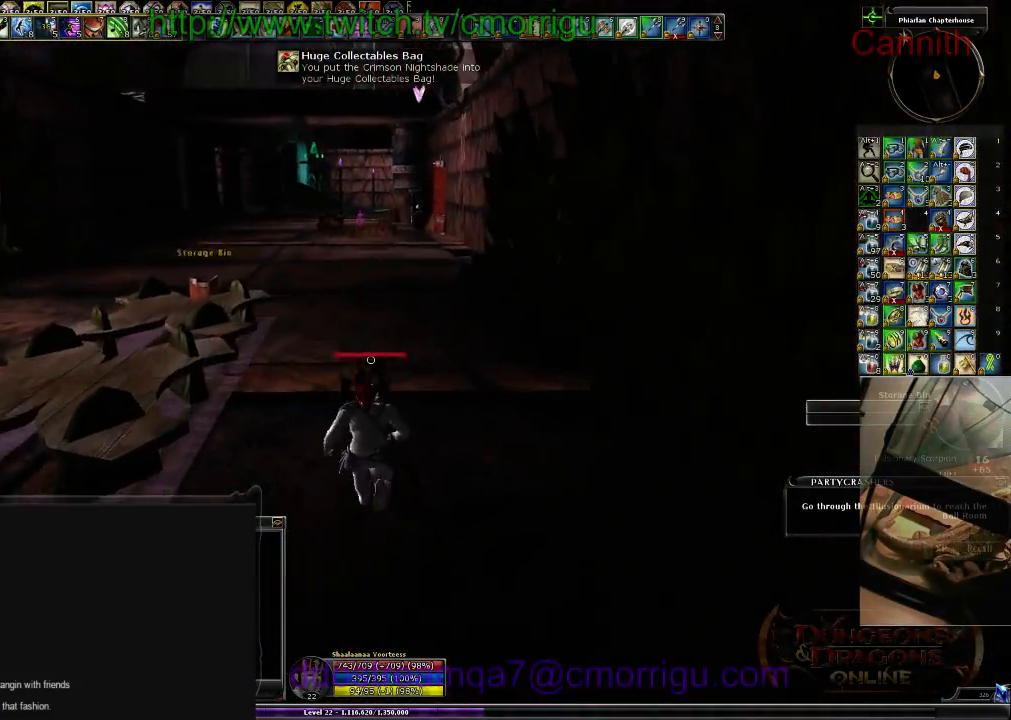
{"keys": ["w"], "events": []}
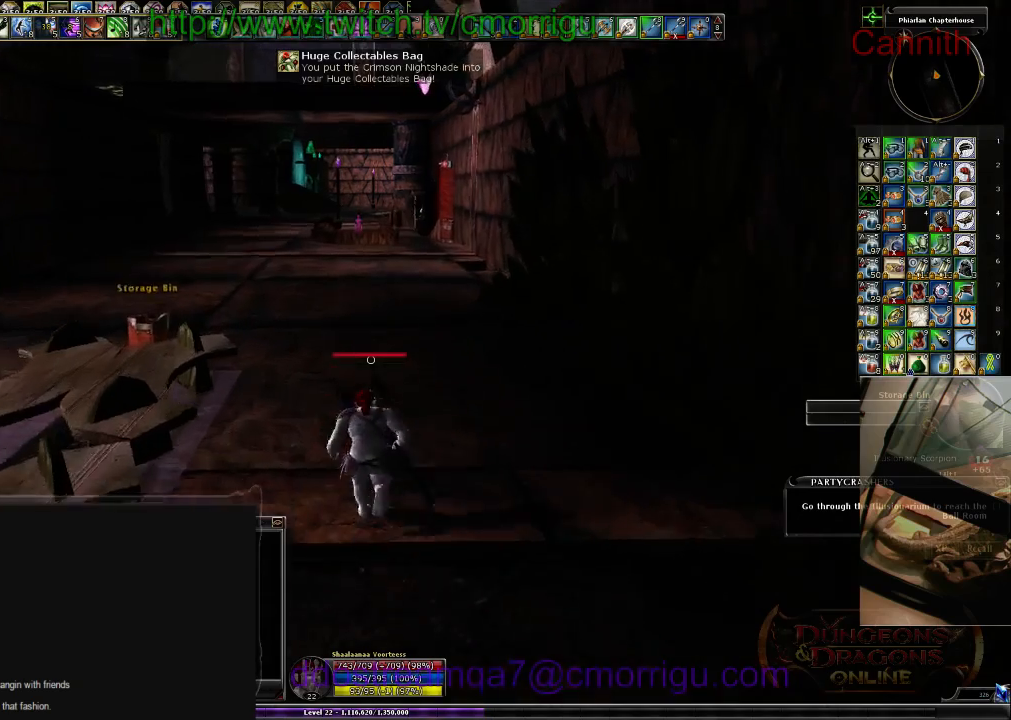
{"keys": ["w"], "events": []}
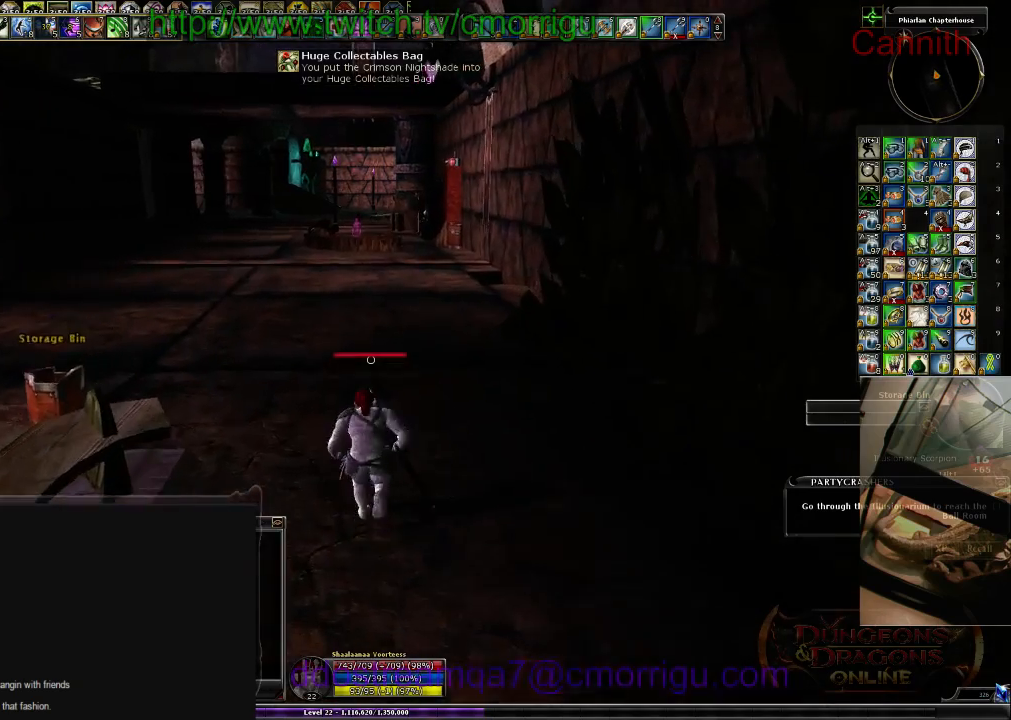
{"keys": ["w"], "events": []}
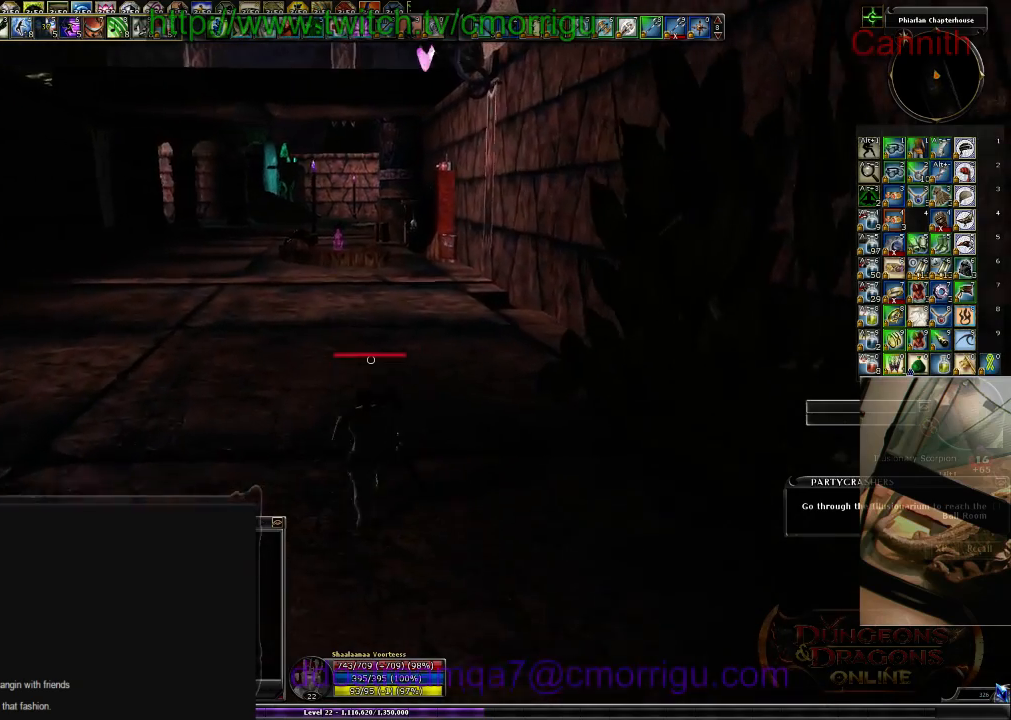
{"keys": ["w", "x"], "events": [[500, "x", "down"]]}
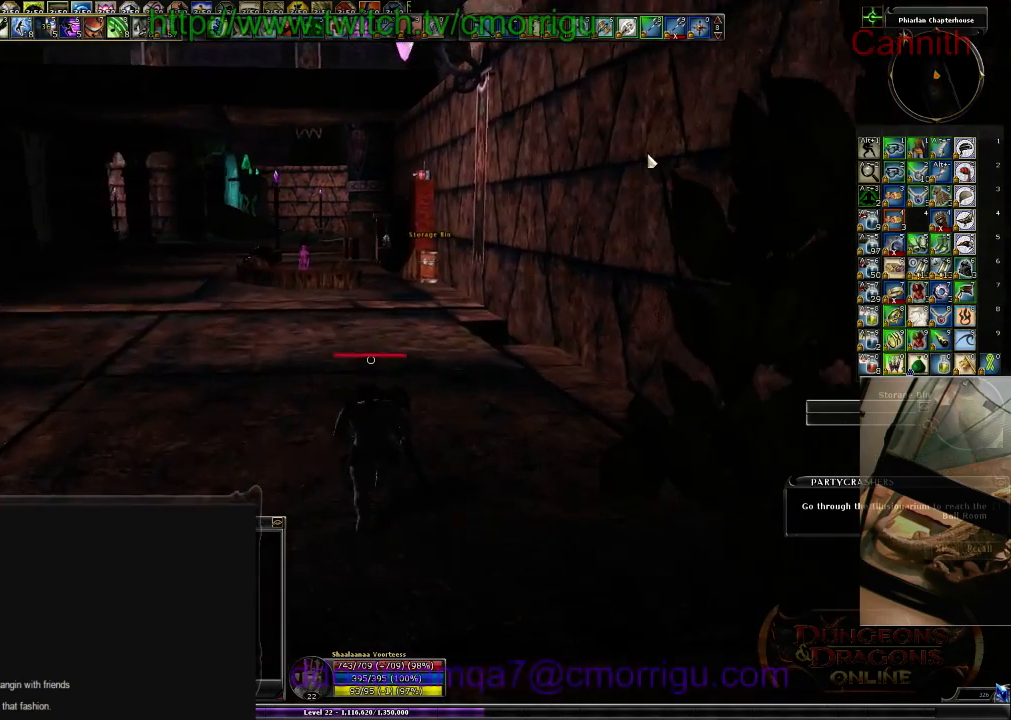
{"keys": ["w"], "events": [[166, "x", "up"]]}
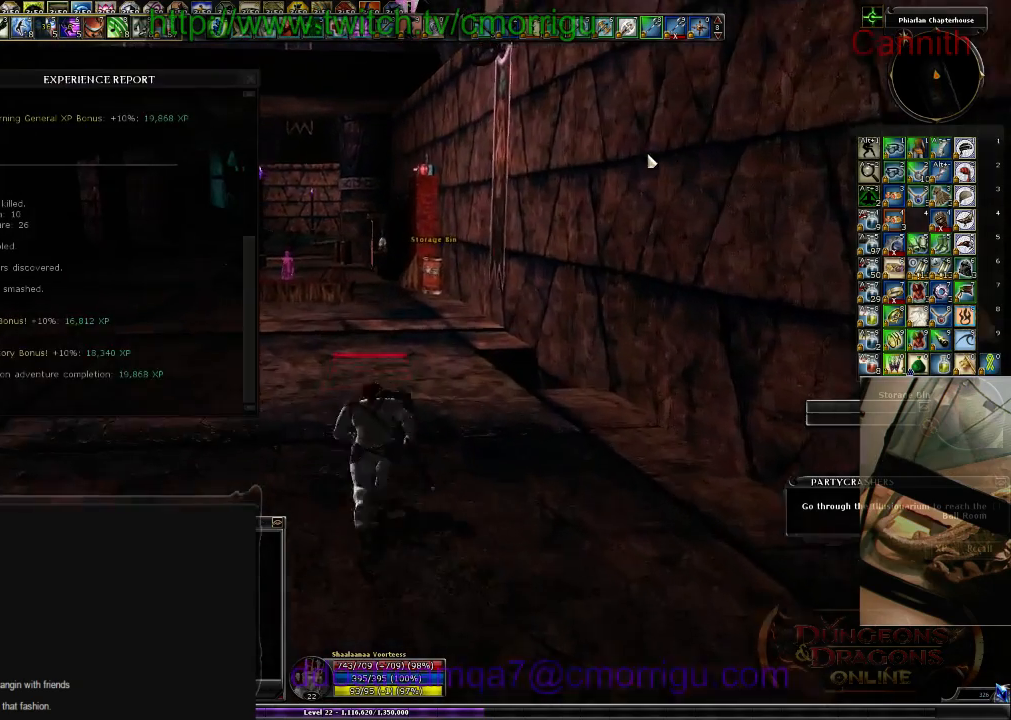
{"keys": ["w"], "events": []}
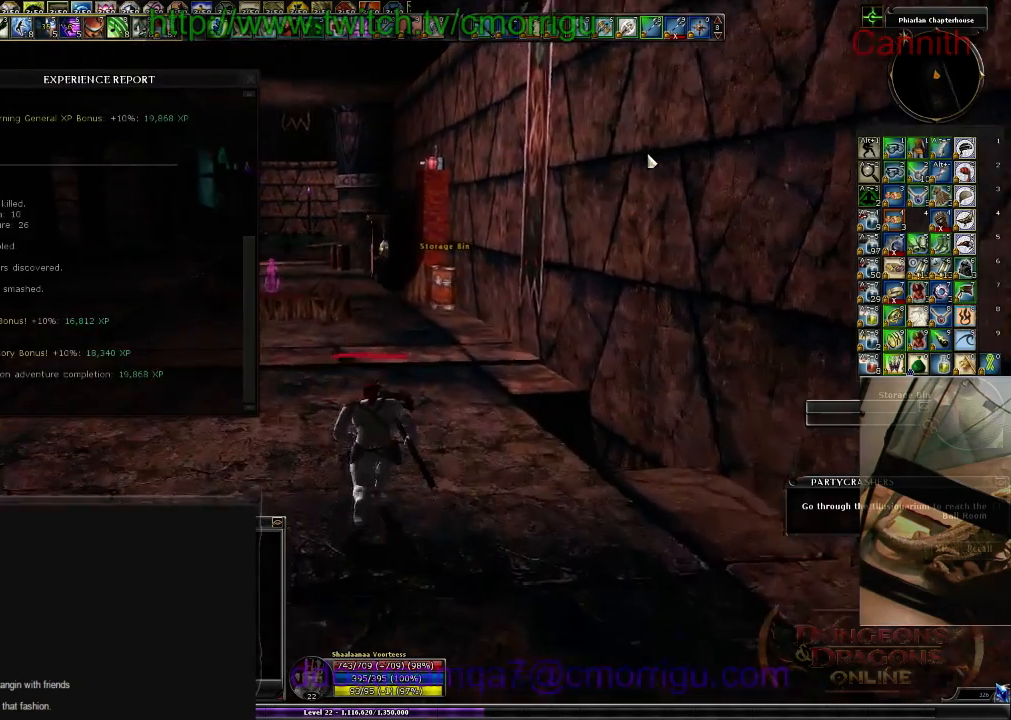
{"keys": ["w", "x"], "events": [[500, "x", "down"]]}
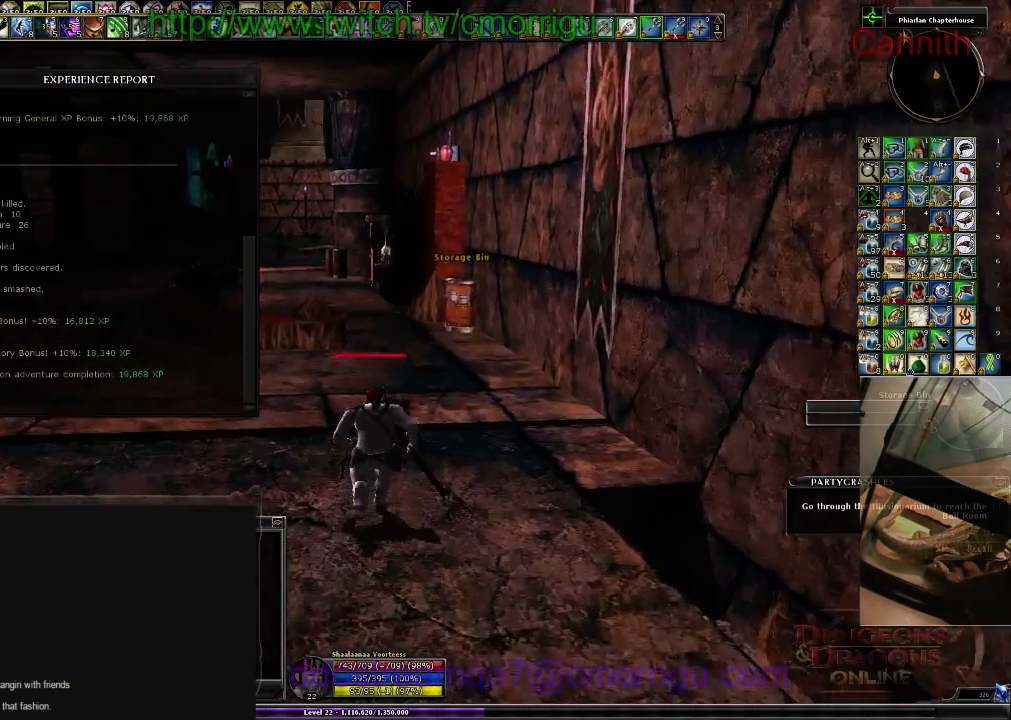
{"keys": ["w"], "events": [[133, "x", "up"]]}
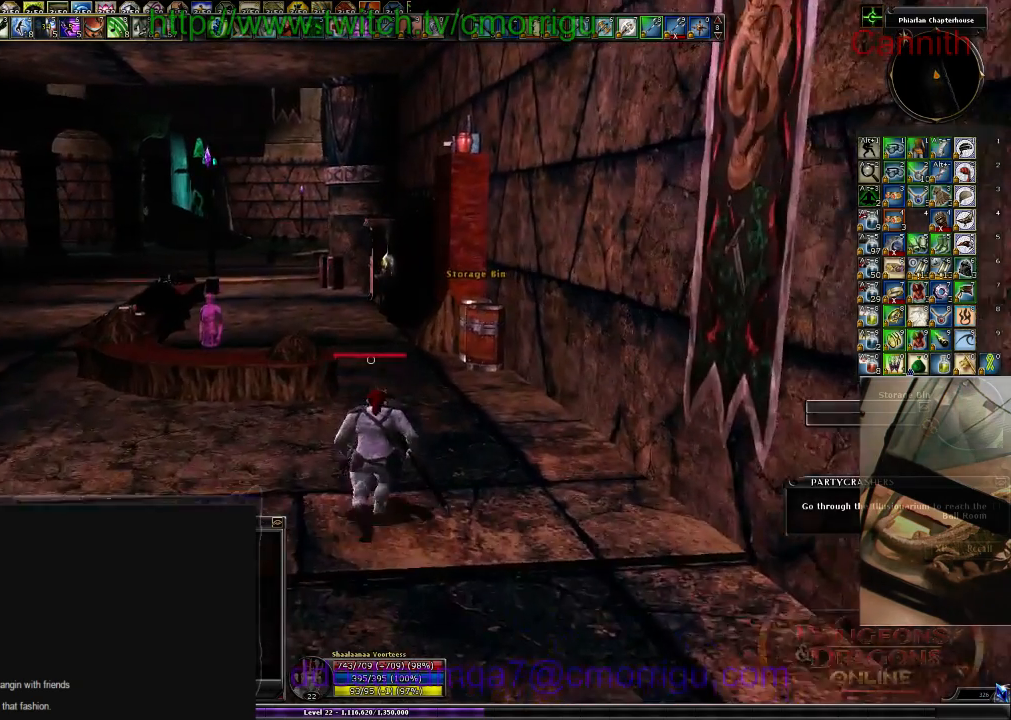
{"keys": ["w"], "events": []}
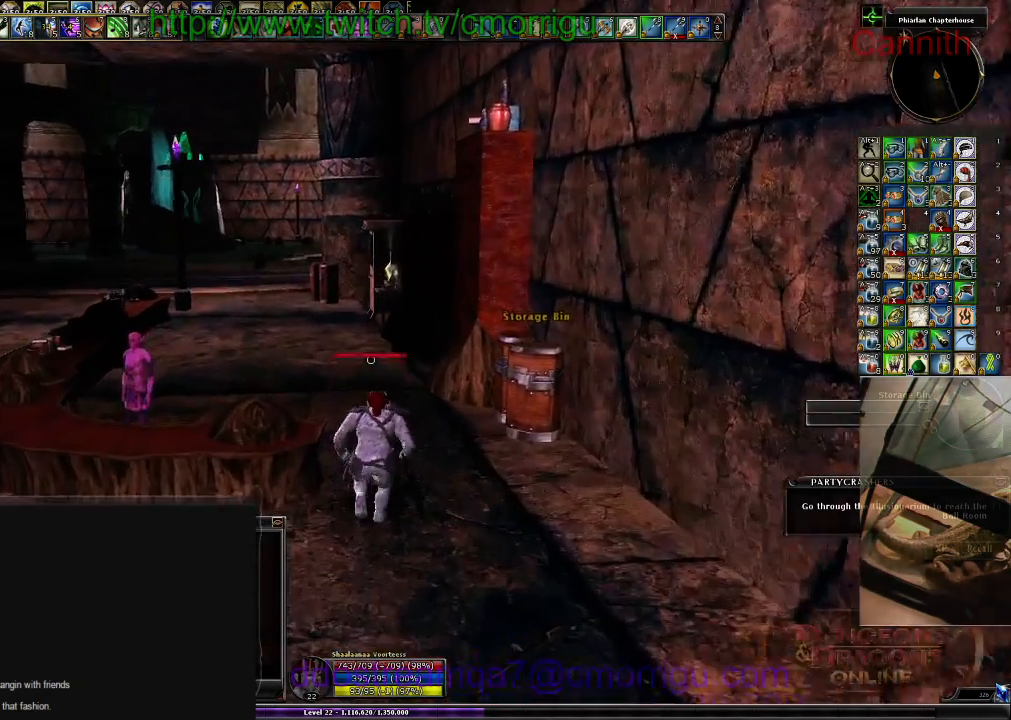
{"keys": ["a", "w"], "events": [[466, "a", "down"]]}
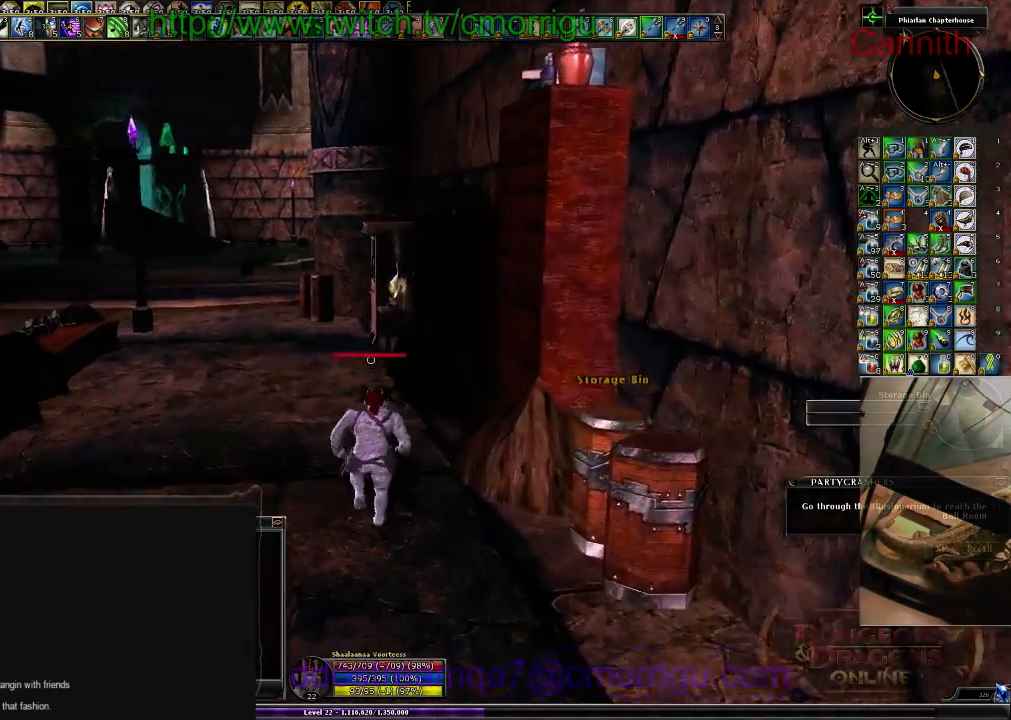
{"keys": ["w"], "events": [[266, "a", "up"]]}
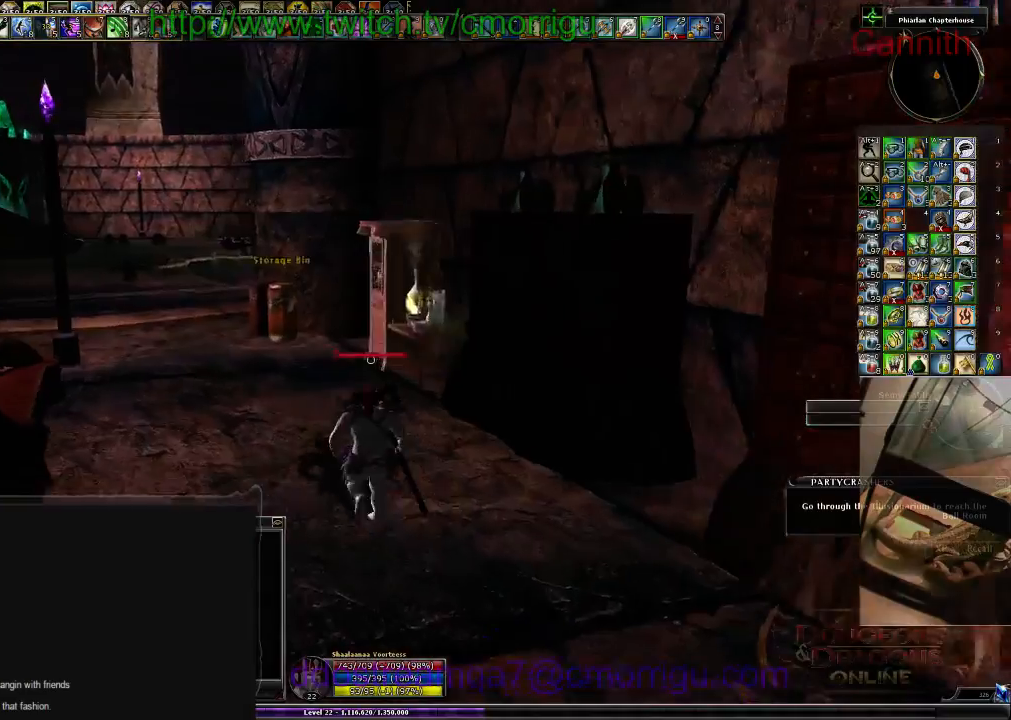
{"keys": ["w"], "events": []}
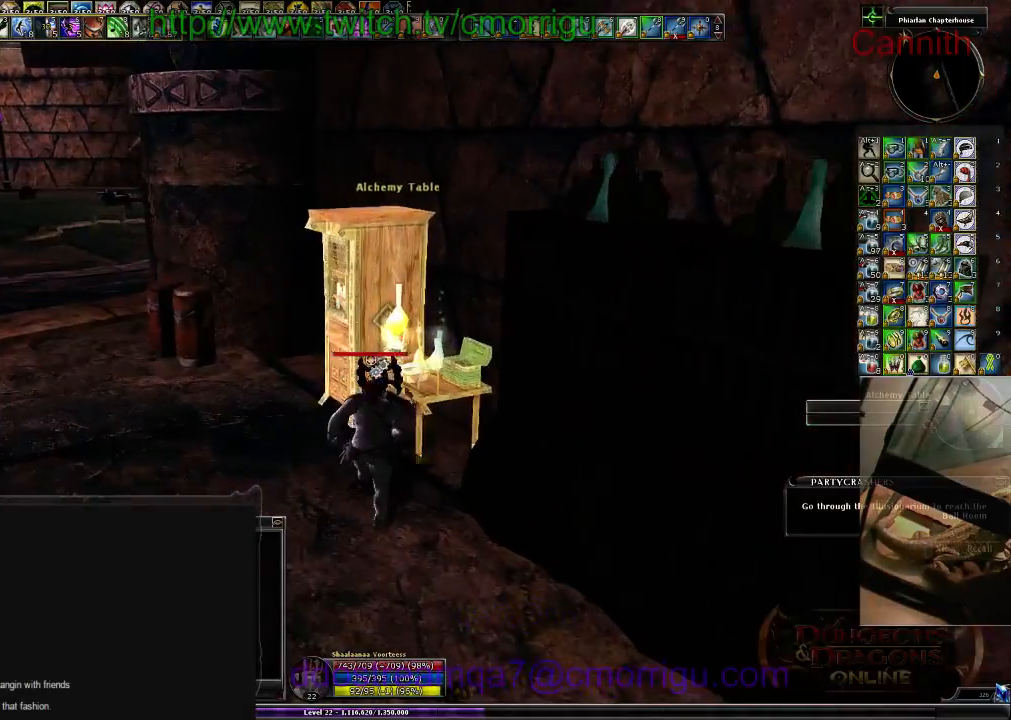
{"keys": ["a", "w"], "events": [[33, "a", "down"]]}
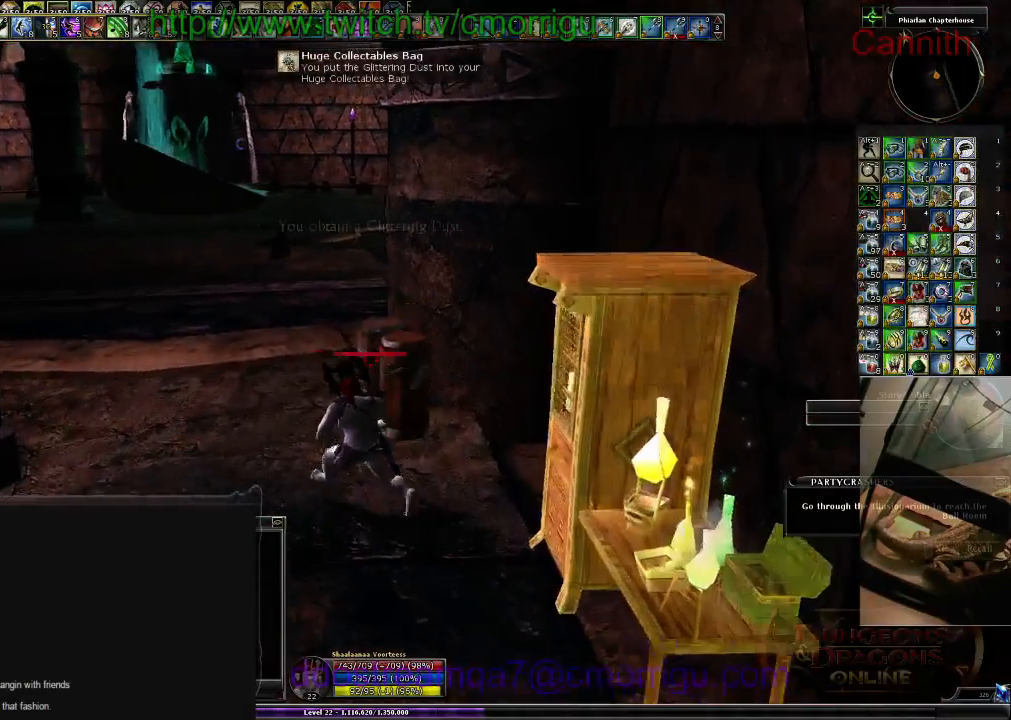
{"keys": ["w"], "events": [[166, "a", "up"]]}